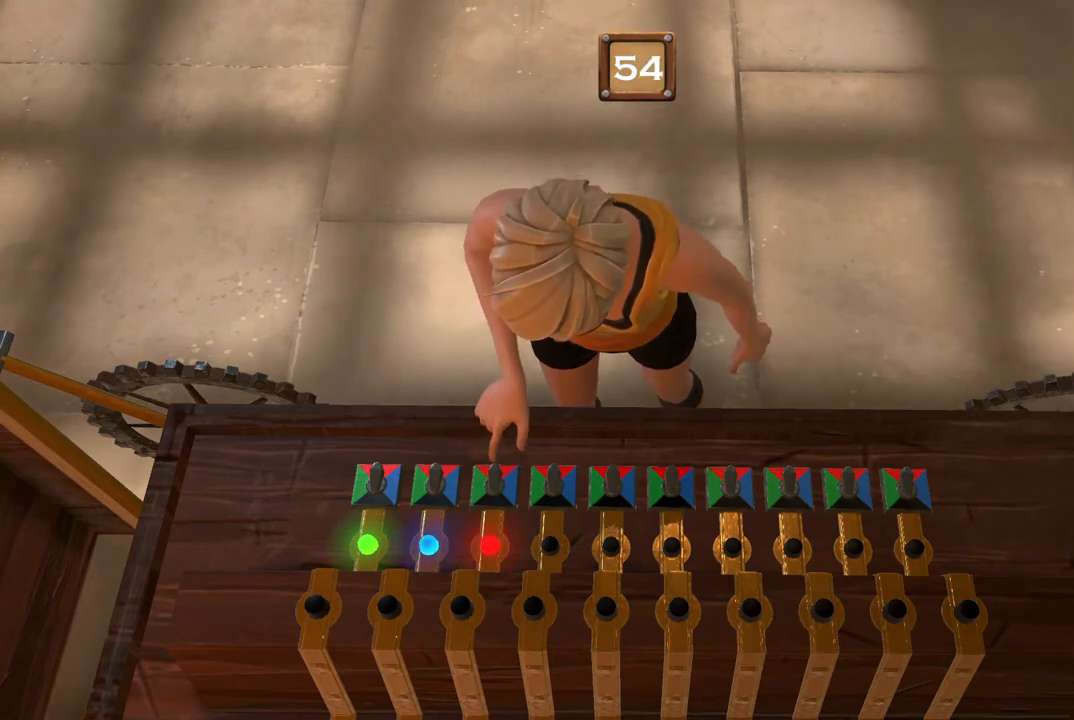
Gameplay with a controller (Xbox layout); each line is a JSON object with the inputs held at the frame after it. "events" lists button and stick changes between this image and that frame as [ms after this image, input, new state], when the widget could be followed in between. Not read: L2 L3 R2 R3 SELECT START left_stick right_stick.
{"buttons": ["B"], "events": []}
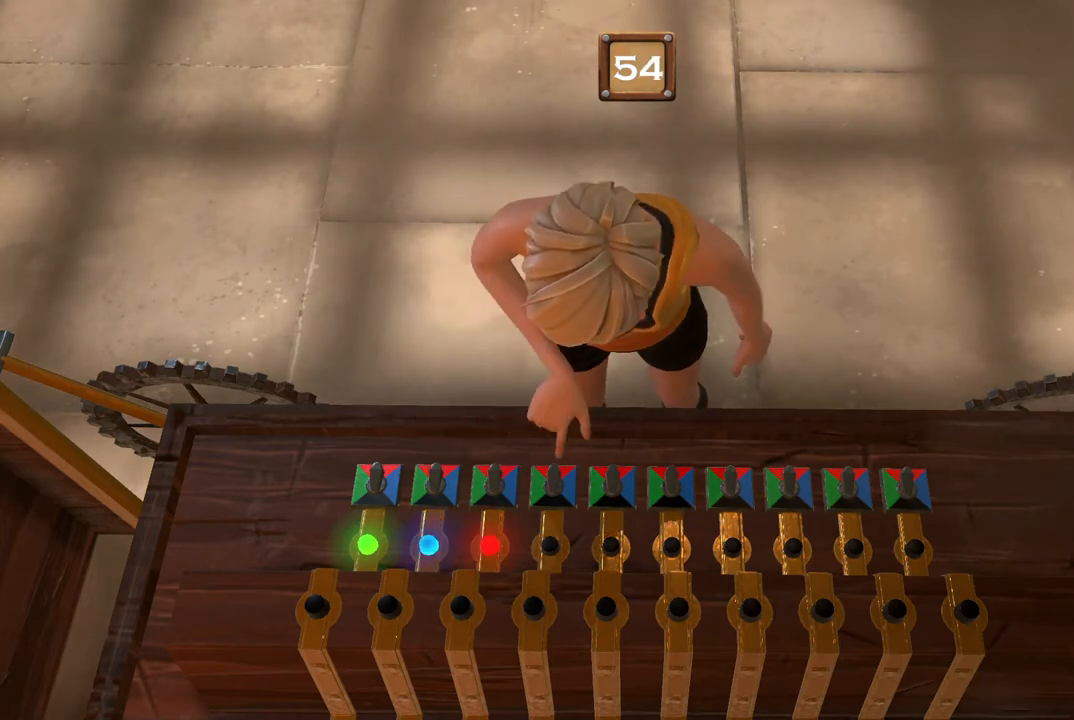
{"buttons": ["B"], "events": []}
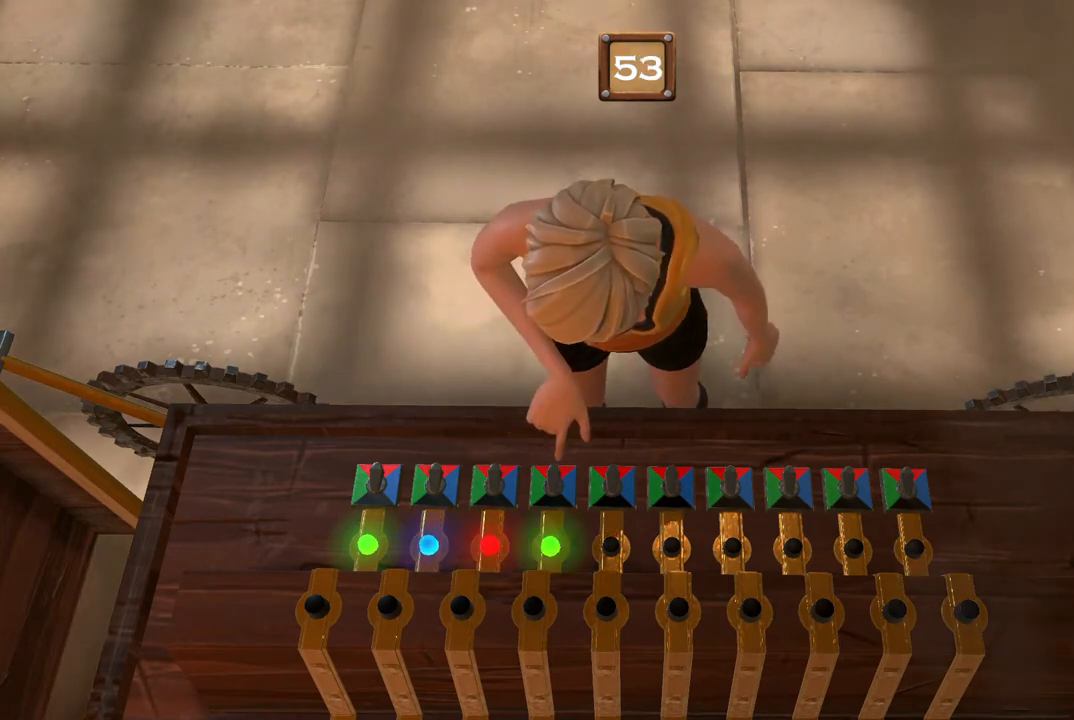
{"buttons": ["B"], "events": []}
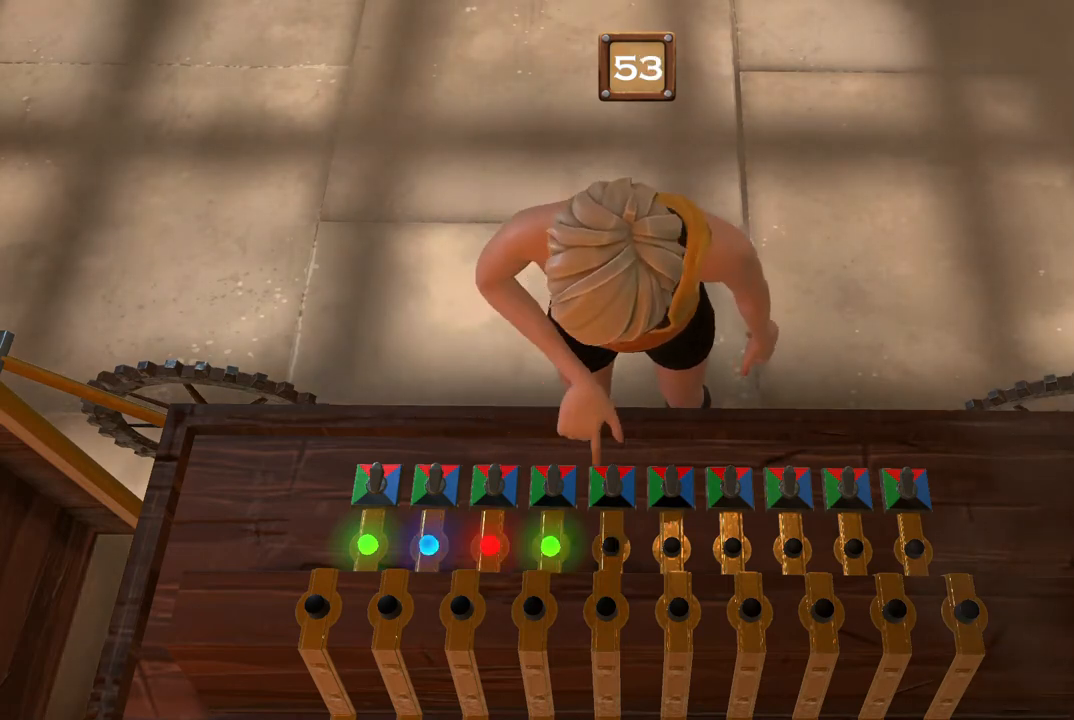
{"buttons": ["B"], "events": []}
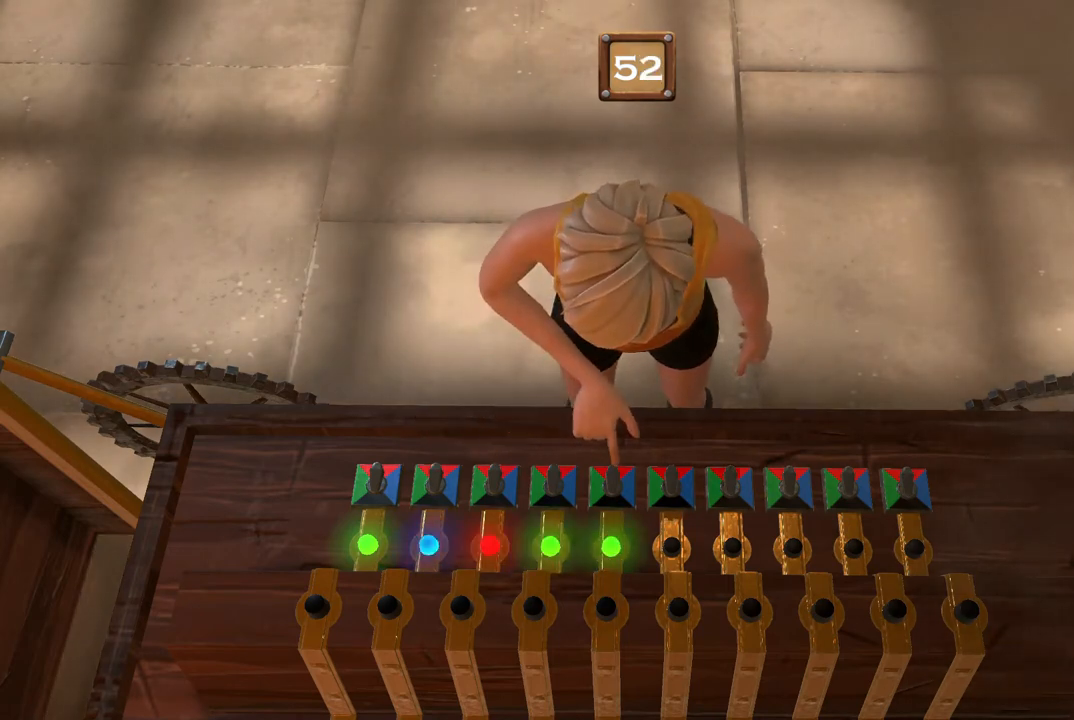
{"buttons": ["B"], "events": []}
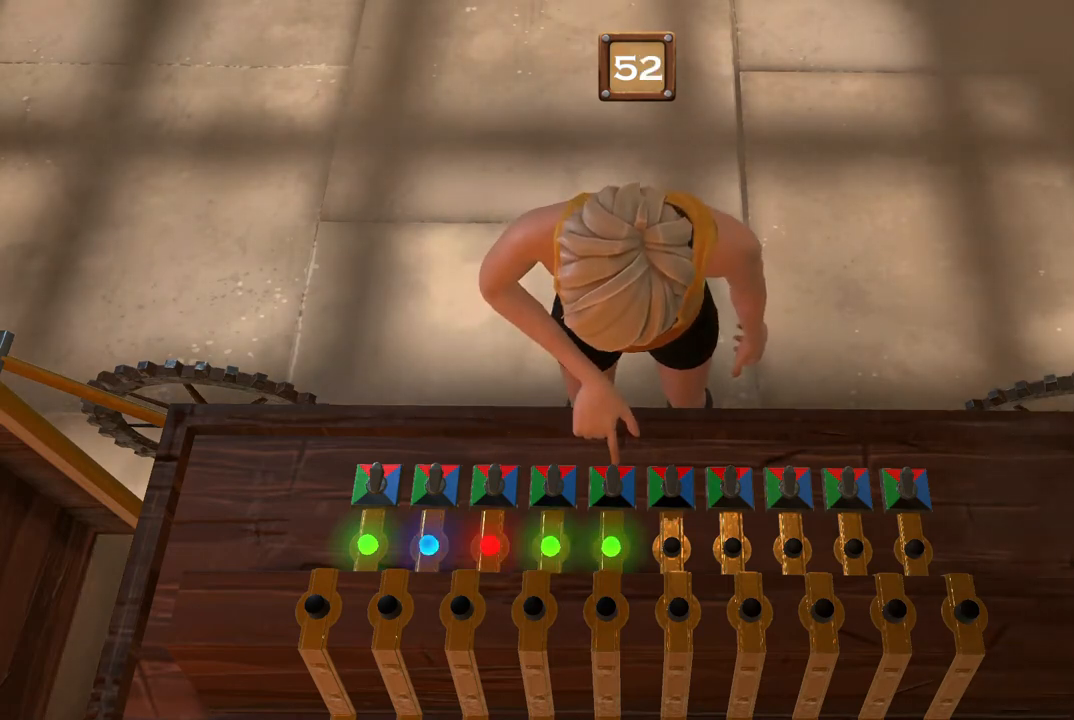
{"buttons": ["B"], "events": []}
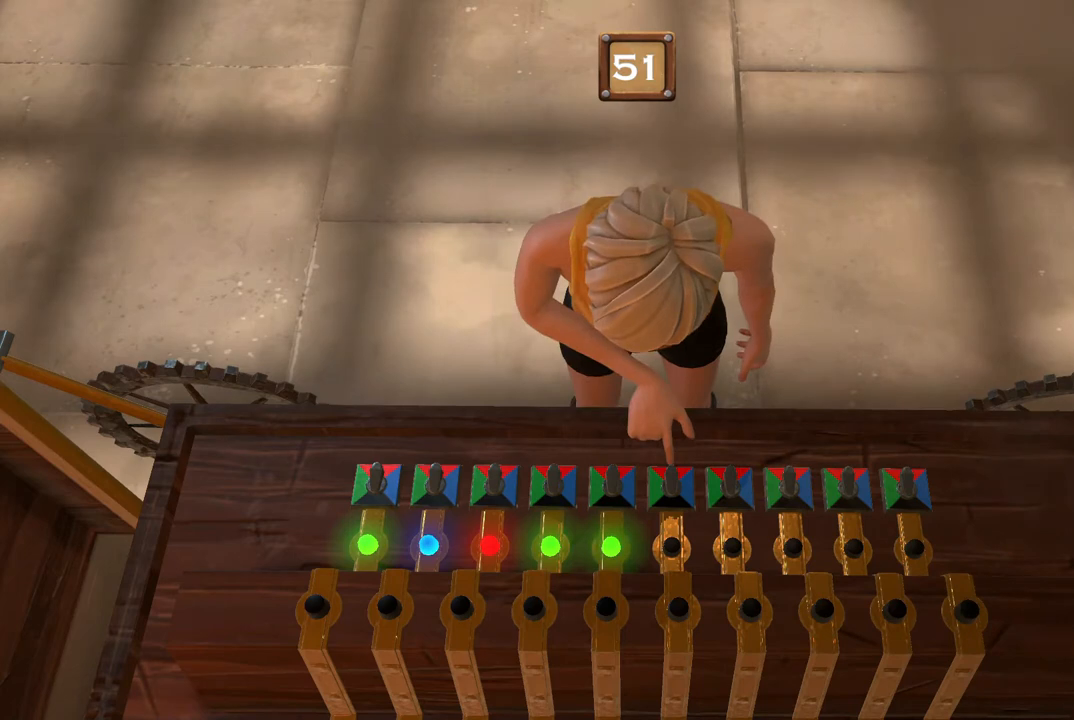
{"buttons": ["B"], "events": []}
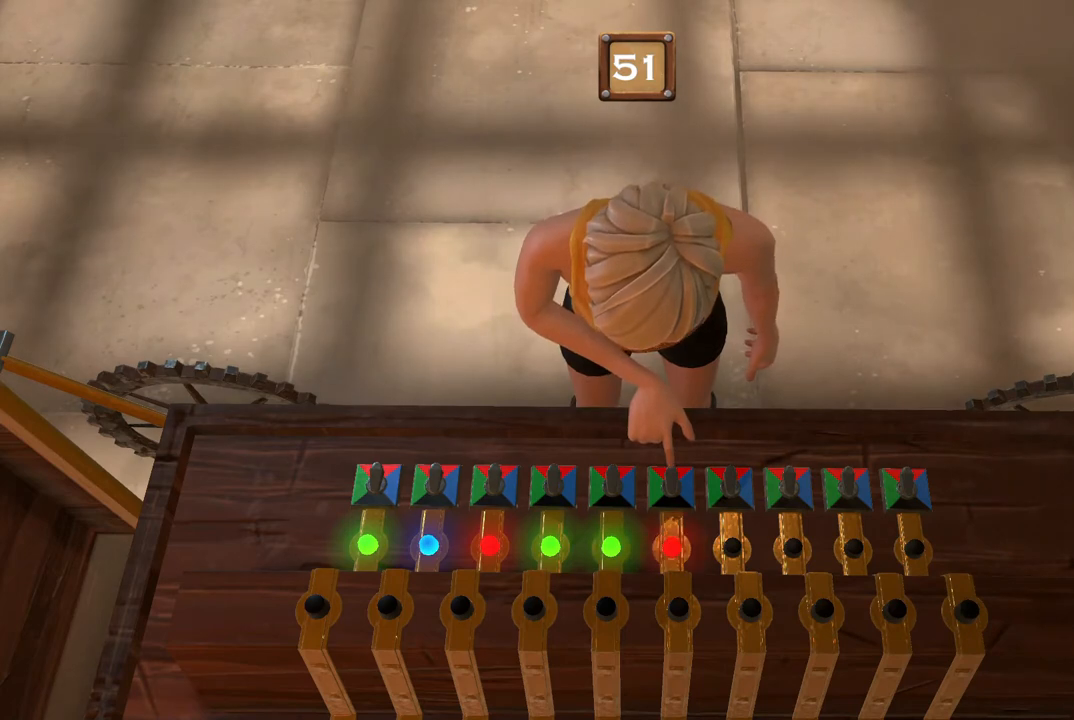
{"buttons": ["B"], "events": []}
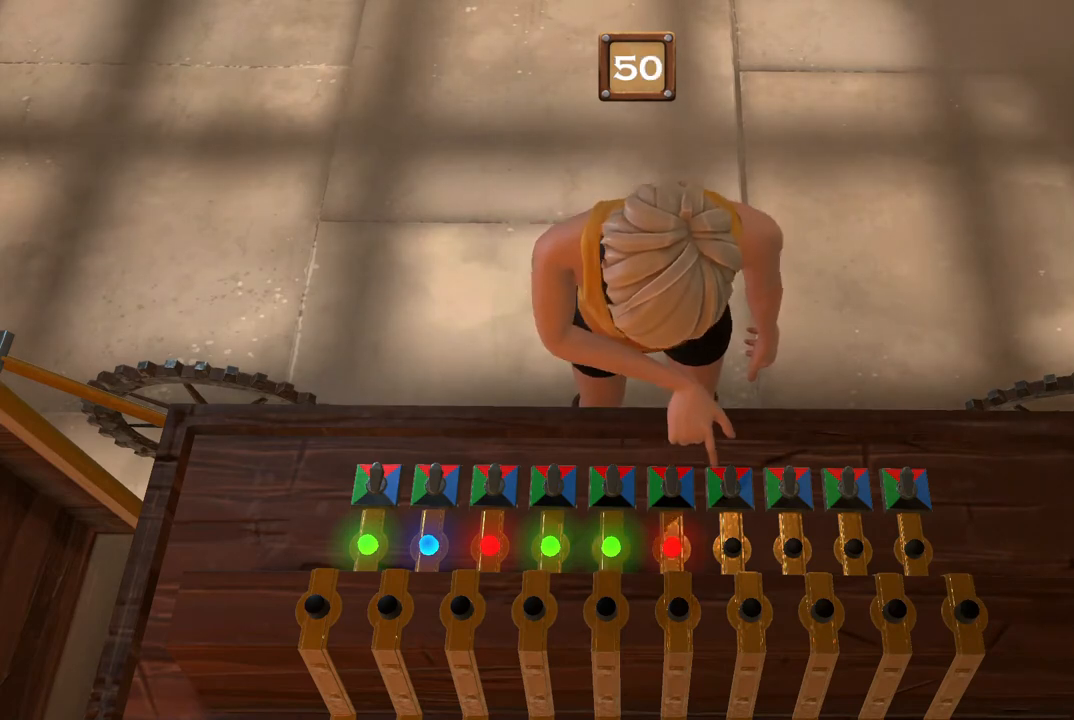
{"buttons": ["B"], "events": []}
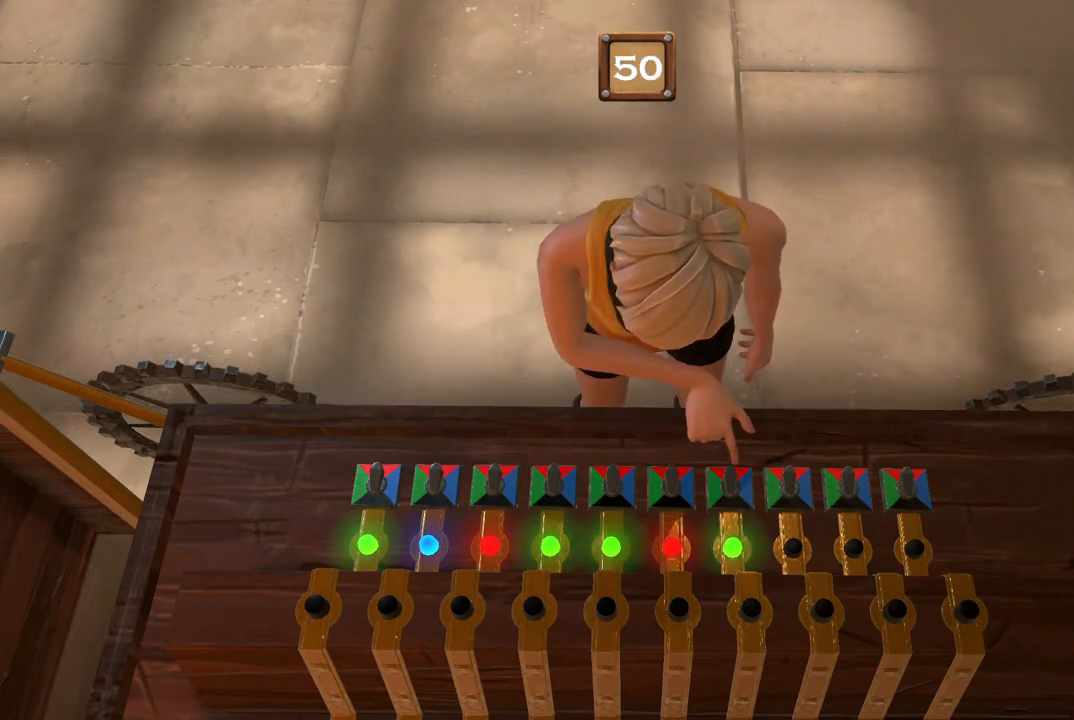
{"buttons": ["B"], "events": []}
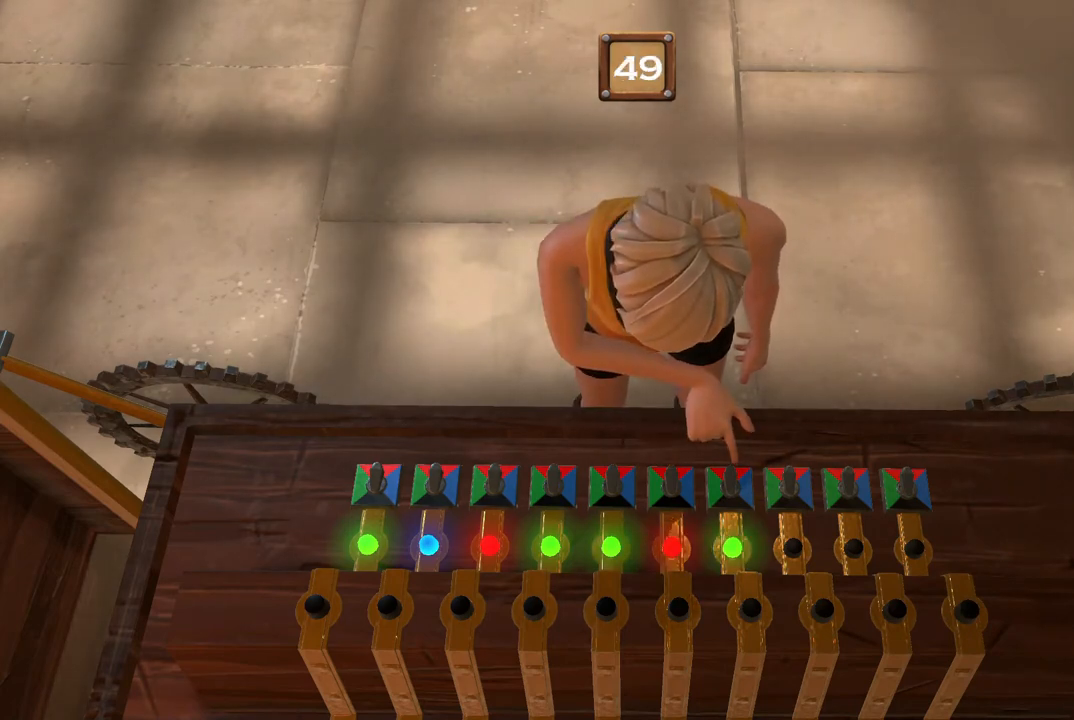
{"buttons": ["B"], "events": []}
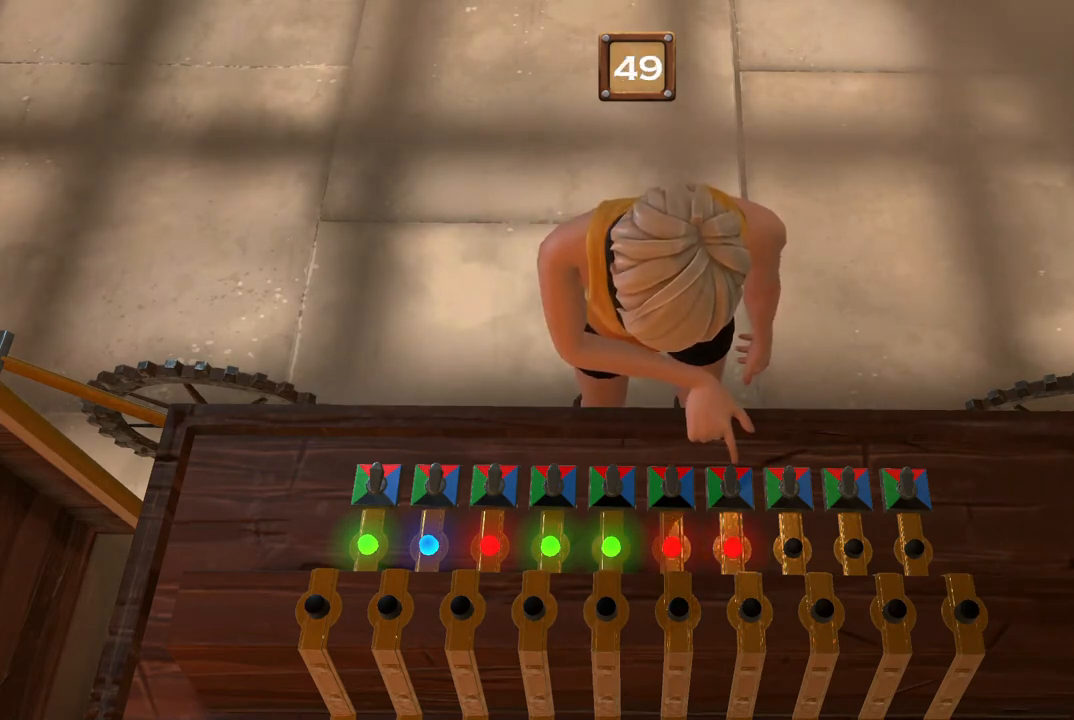
{"buttons": ["B"], "events": []}
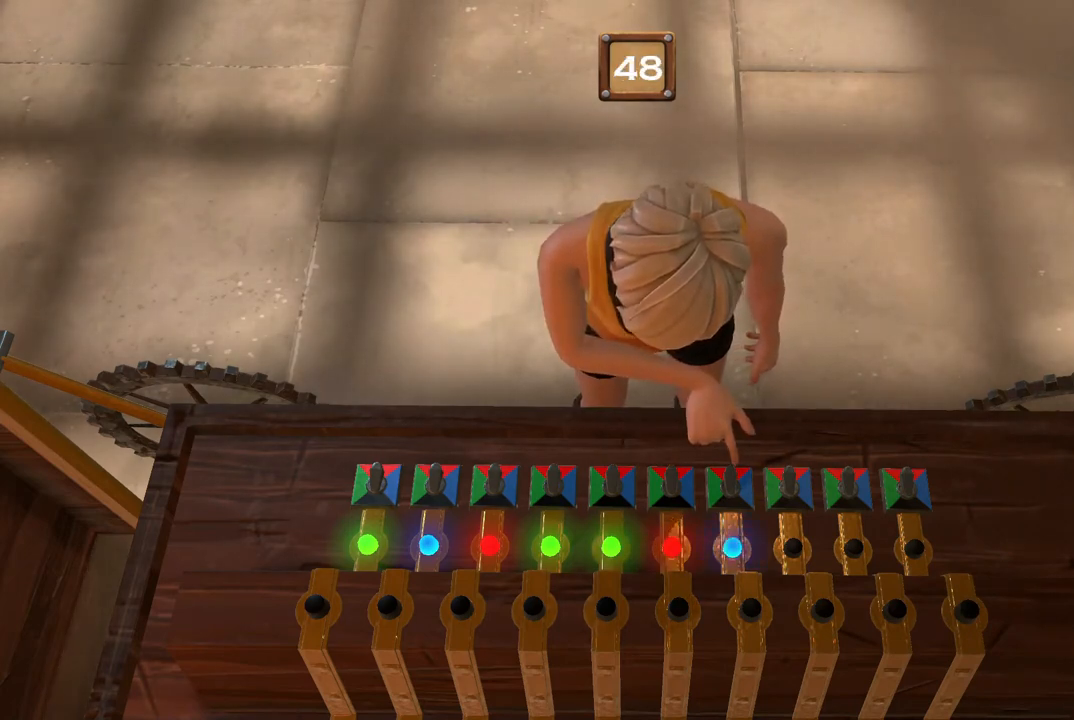
{"buttons": ["B"], "events": []}
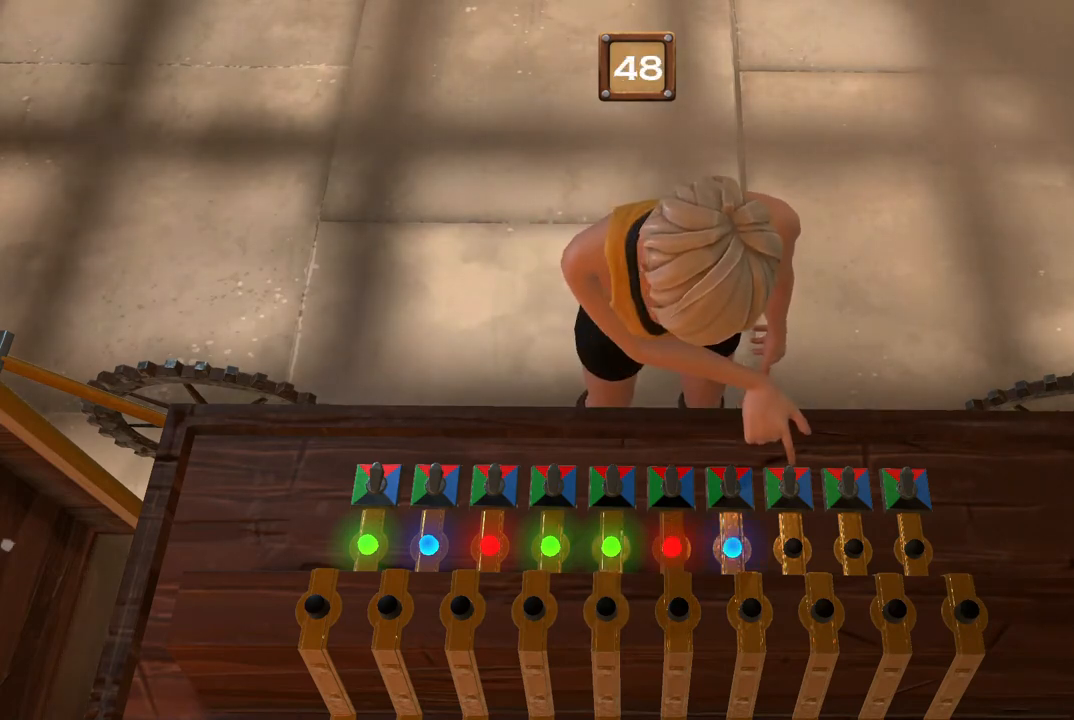
{"buttons": ["B"], "events": []}
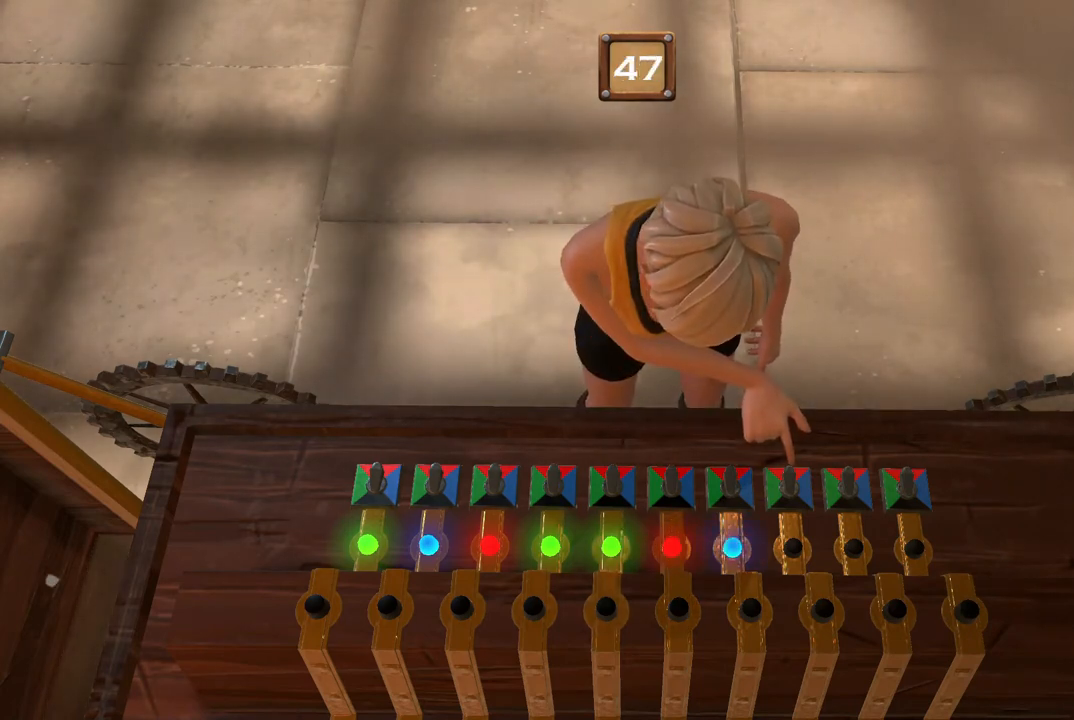
{"buttons": ["B"], "events": []}
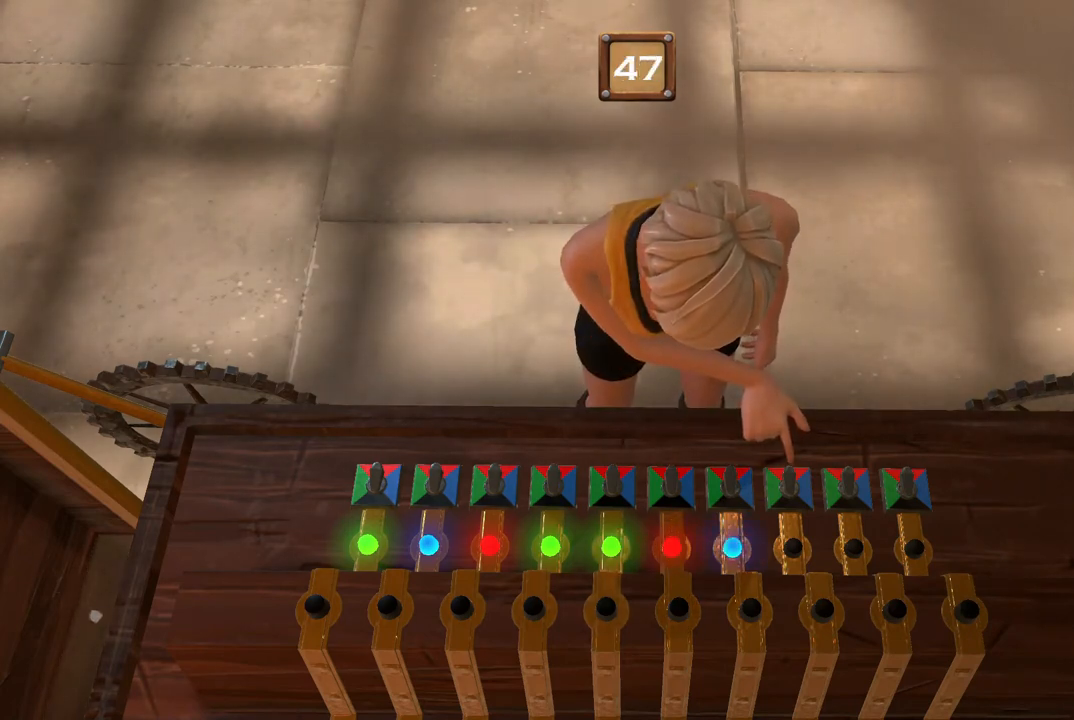
{"buttons": ["B"], "events": []}
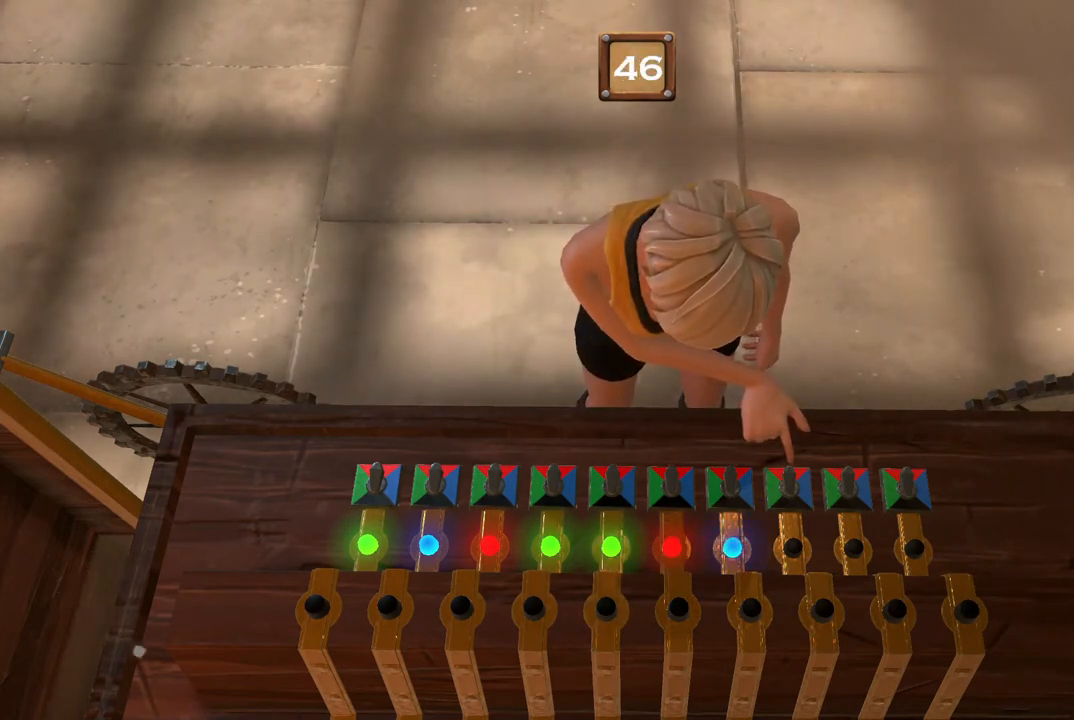
{"buttons": ["B"], "events": []}
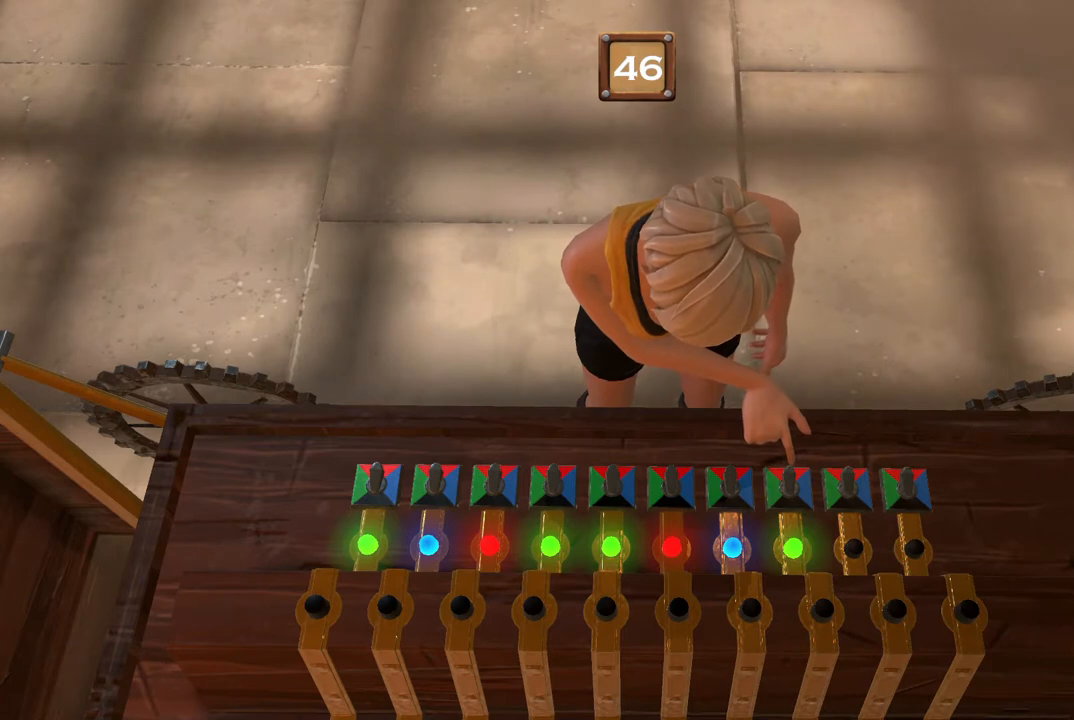
{"buttons": ["B"], "events": []}
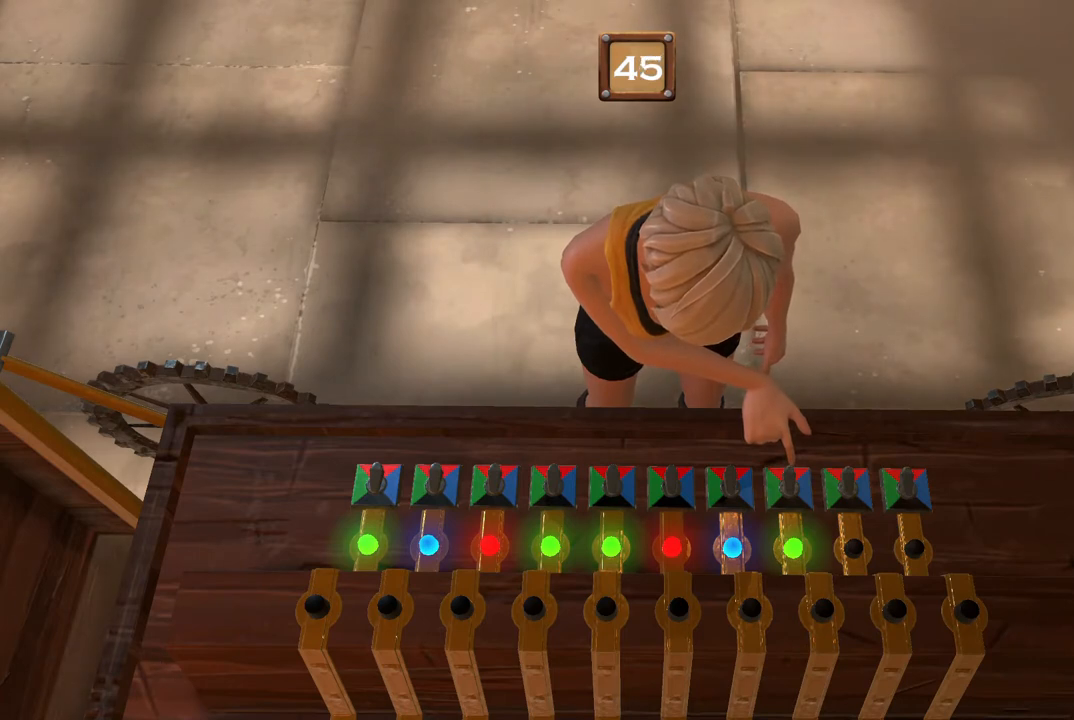
{"buttons": ["B"], "events": []}
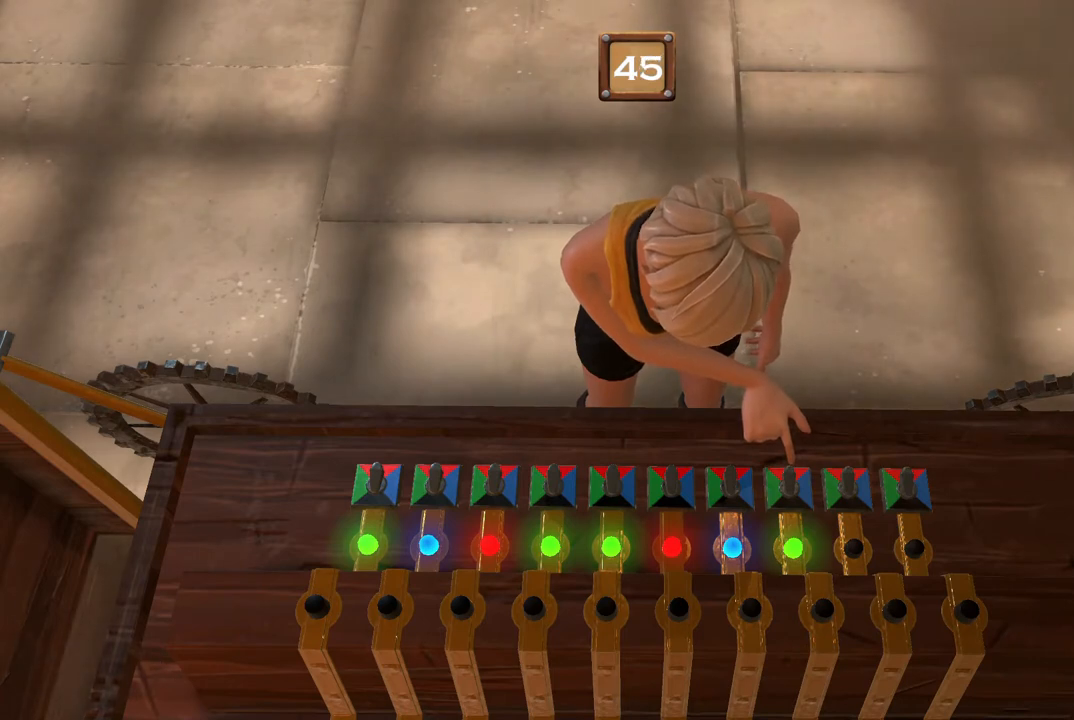
{"buttons": ["B"], "events": []}
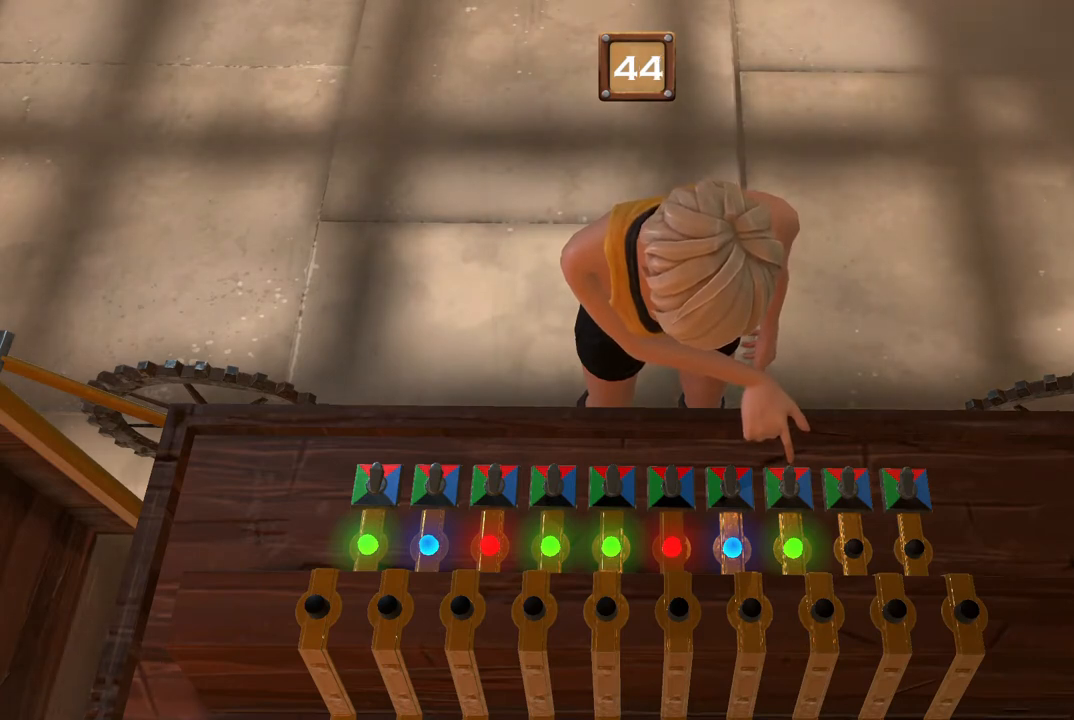
{"buttons": ["B"], "events": []}
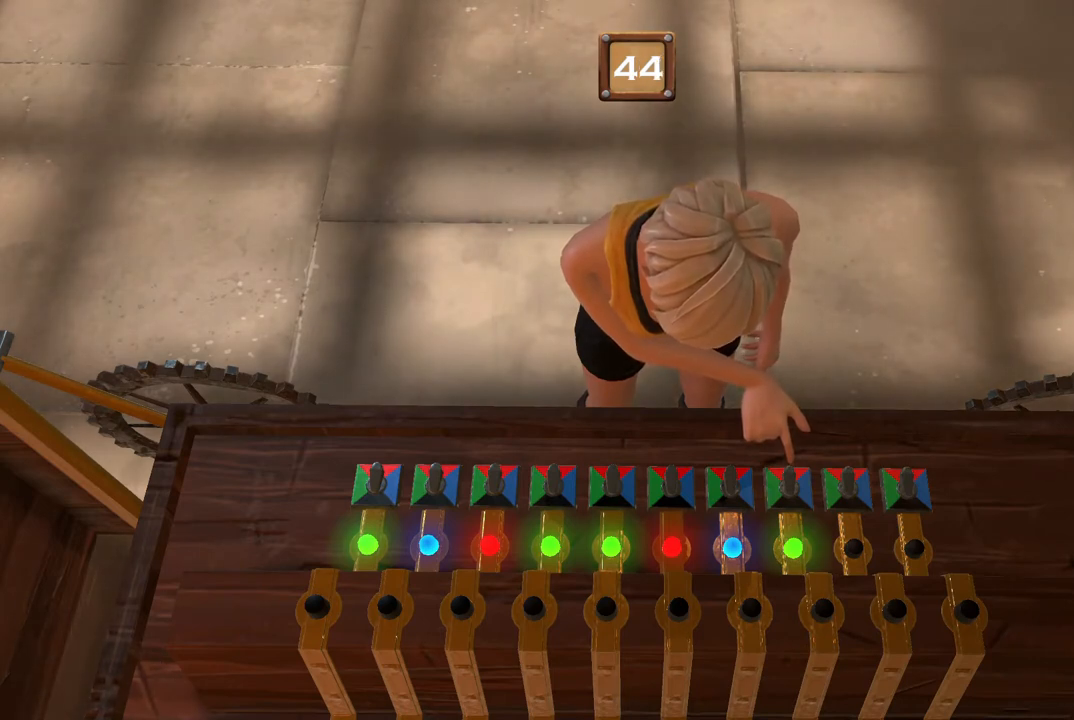
{"buttons": ["B"], "events": []}
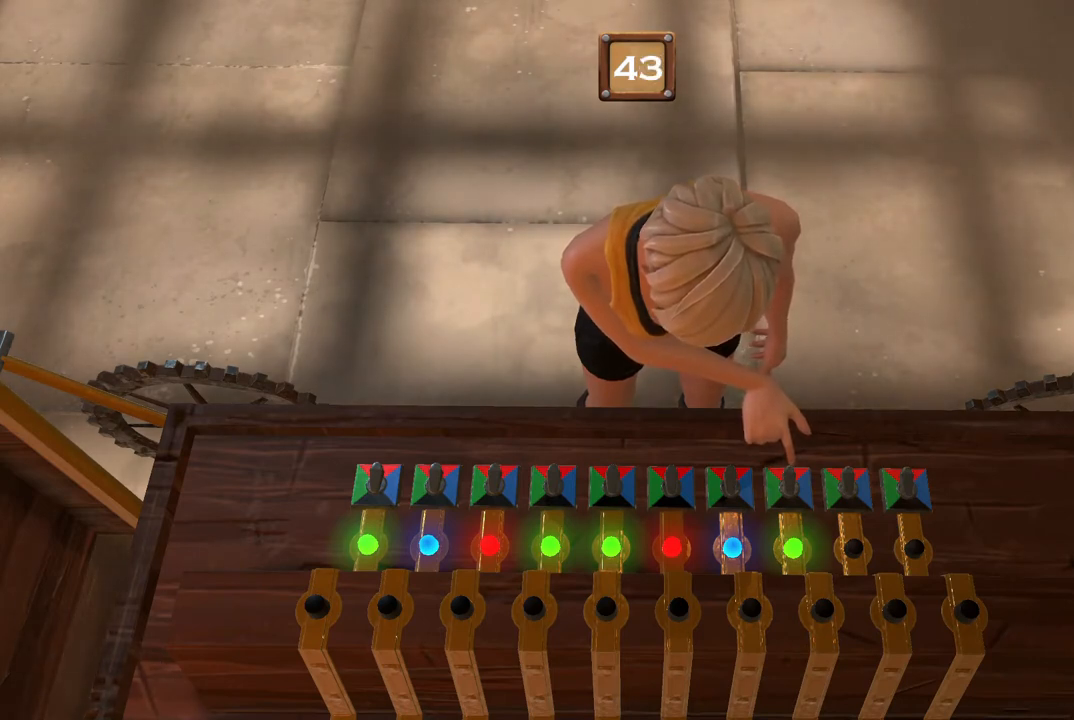
{"buttons": ["B"], "events": []}
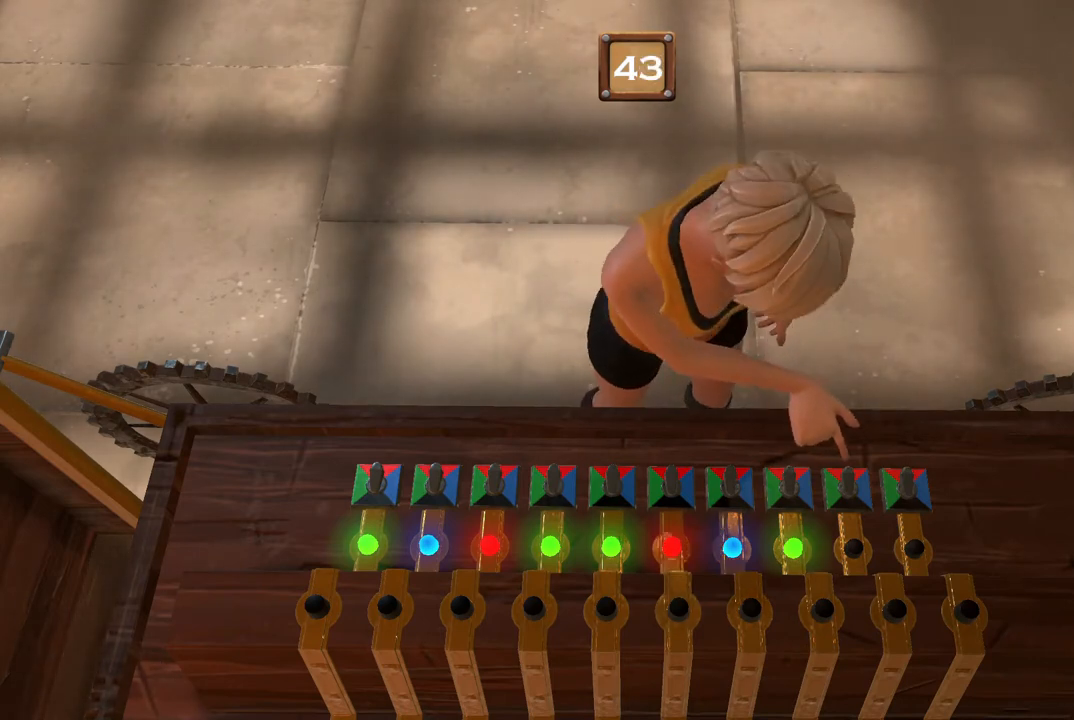
{"buttons": ["B"], "events": []}
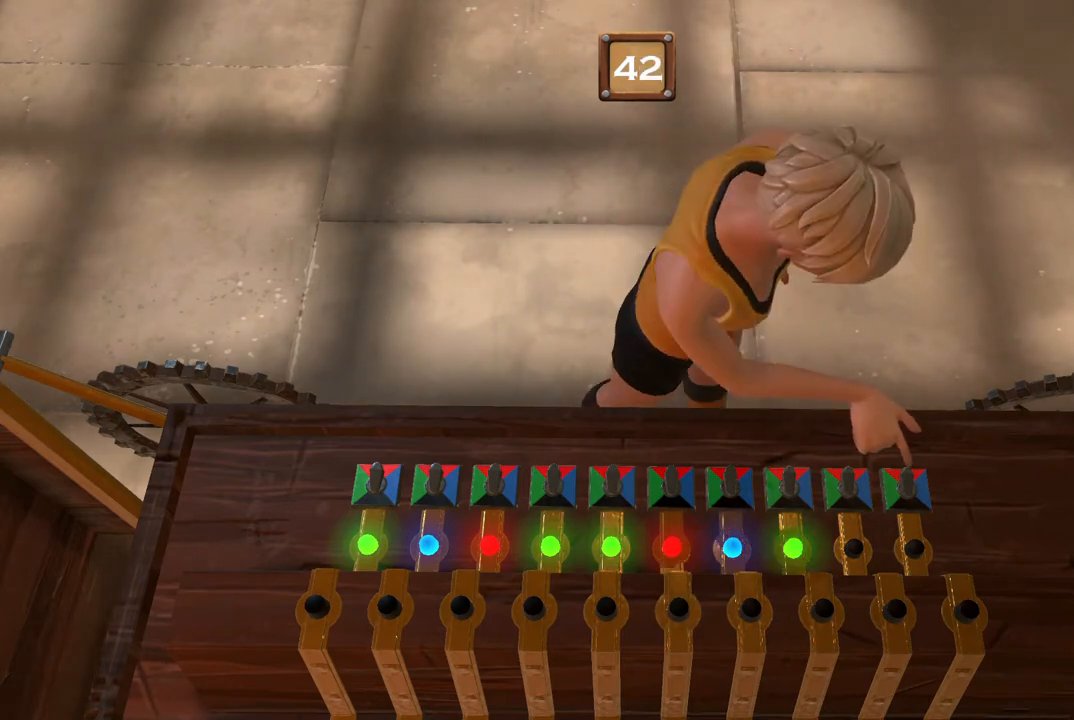
{"buttons": ["B"], "events": []}
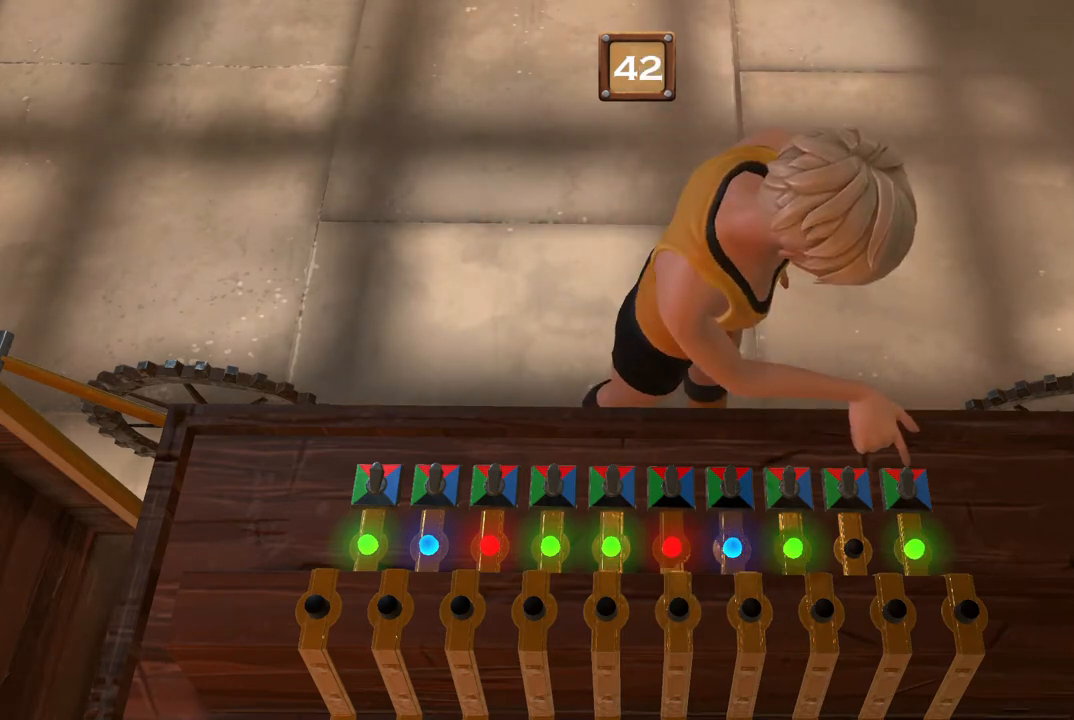
{"buttons": ["B"], "events": []}